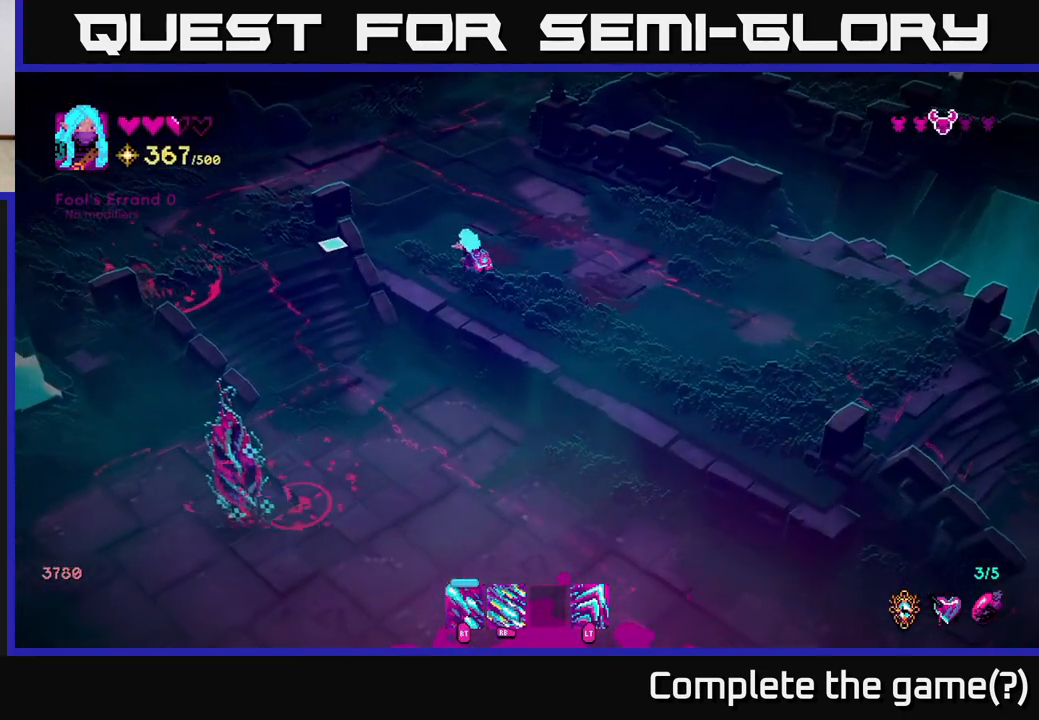
Gameplay with a controller (Xbox layout); each line is a JSON object with the inputs held at the frame after it. "events" lists button and stick changes between this image and that frame as [ms after this image, input, new state], when the widget could be followed in between.
{"buttons": [], "left_stick": "up-left", "right_stick": "left", "events": []}
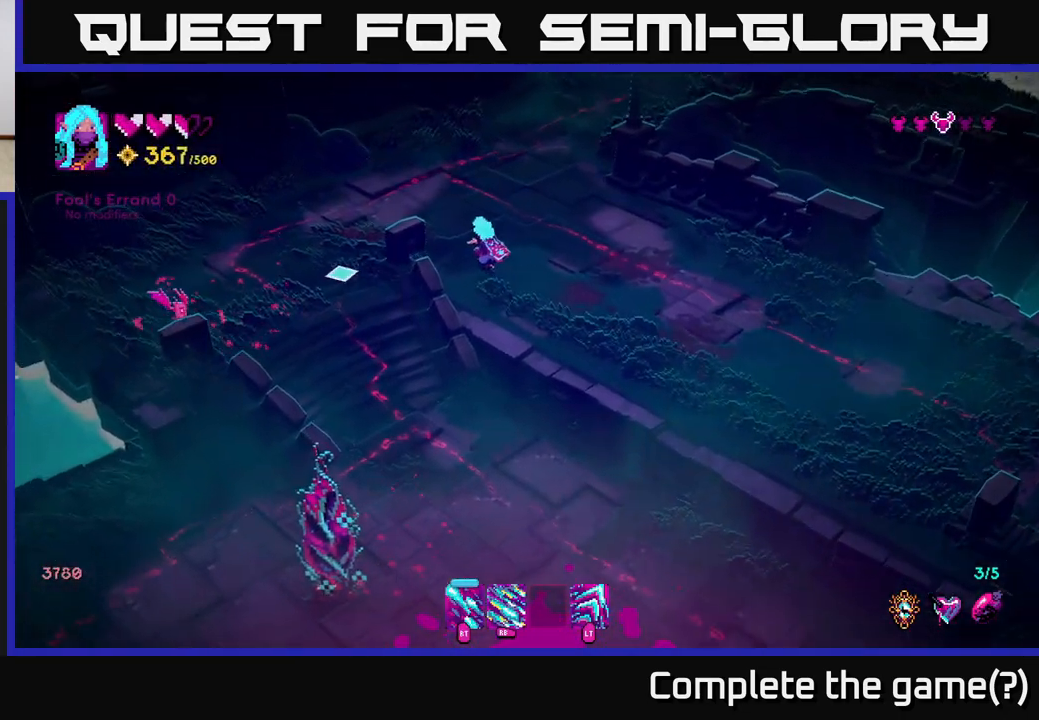
{"buttons": ["R1"], "left_stick": "up-left", "right_stick": "down-left", "events": [[100, "R1", "down"], [100, "right_stick", "down-left"]]}
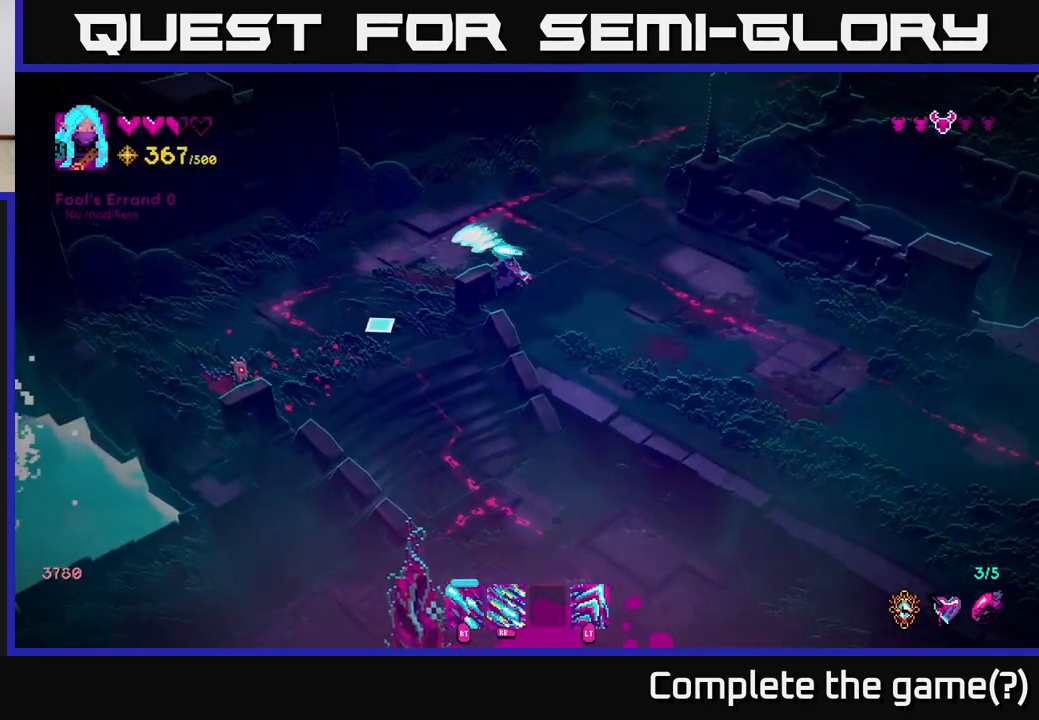
{"buttons": [], "left_stick": "left", "right_stick": "down-left", "events": [[67, "R1", "up"], [267, "left_stick", "left"]]}
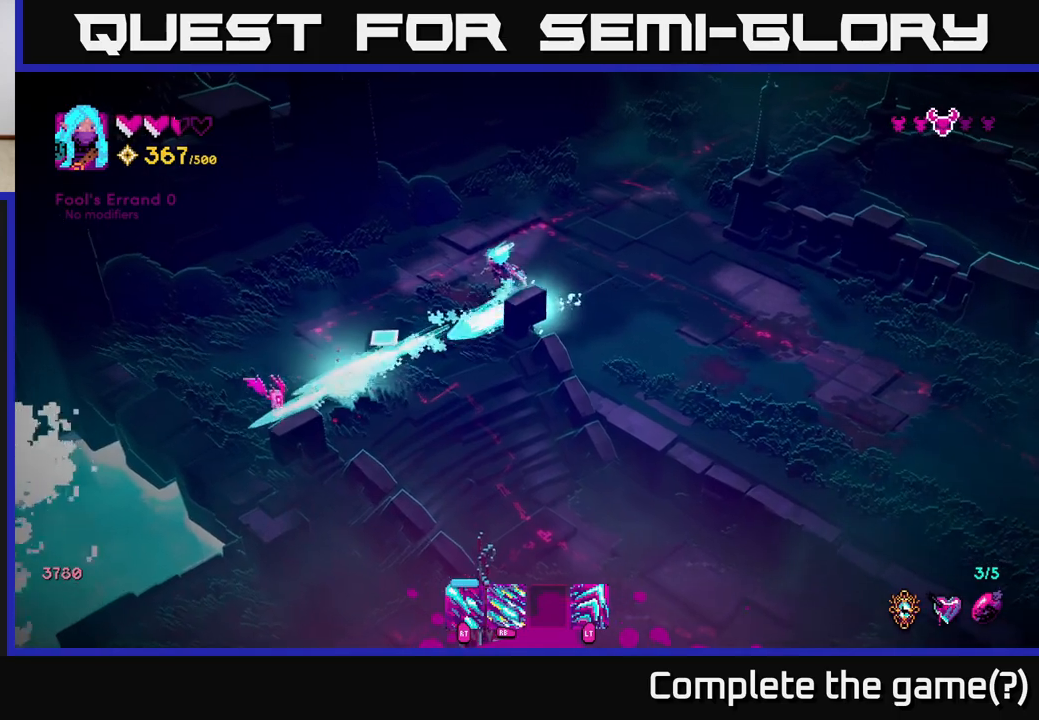
{"buttons": [], "left_stick": "down-left", "right_stick": "down", "events": [[317, "right_stick", "down"], [417, "left_stick", "down-left"]]}
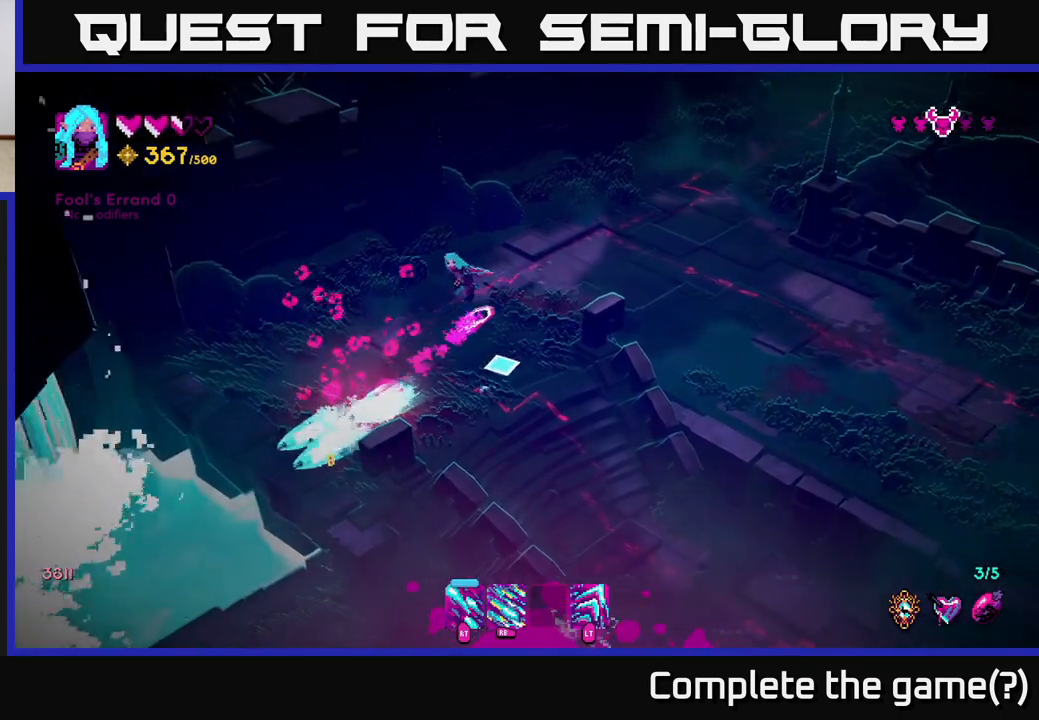
{"buttons": [], "left_stick": "down-right", "right_stick": "down-right", "events": [[250, "left_stick", "down"], [467, "left_stick", "down-right"], [500, "right_stick", "down-right"]]}
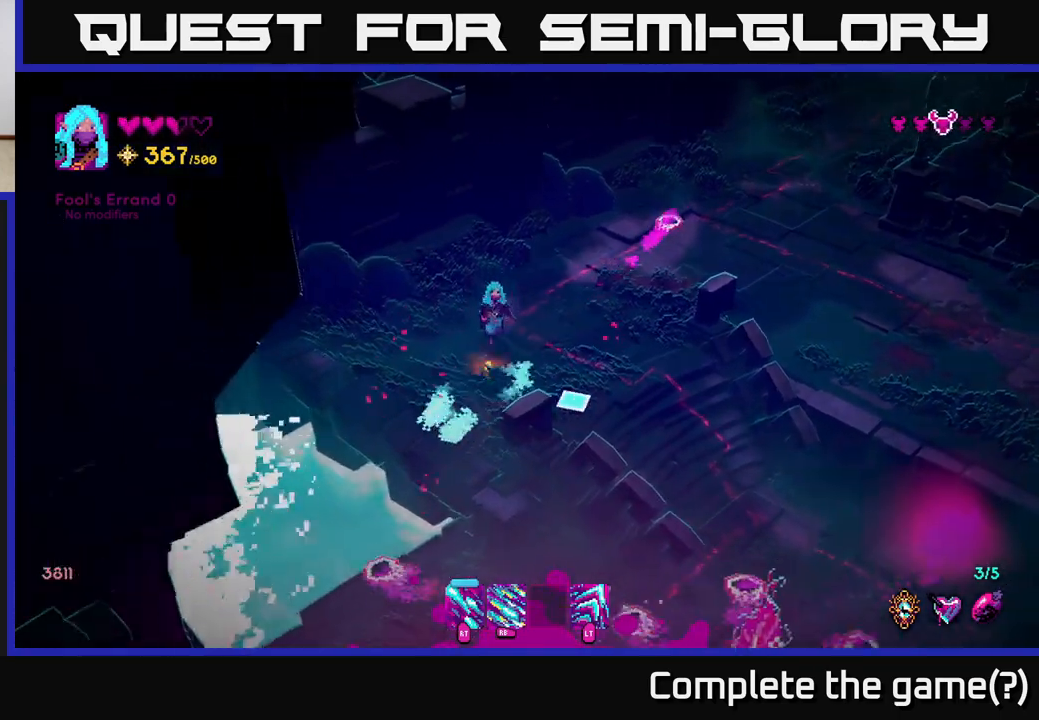
{"buttons": ["R1"], "left_stick": "down-right", "right_stick": "down-right", "events": [[133, "R1", "down"]]}
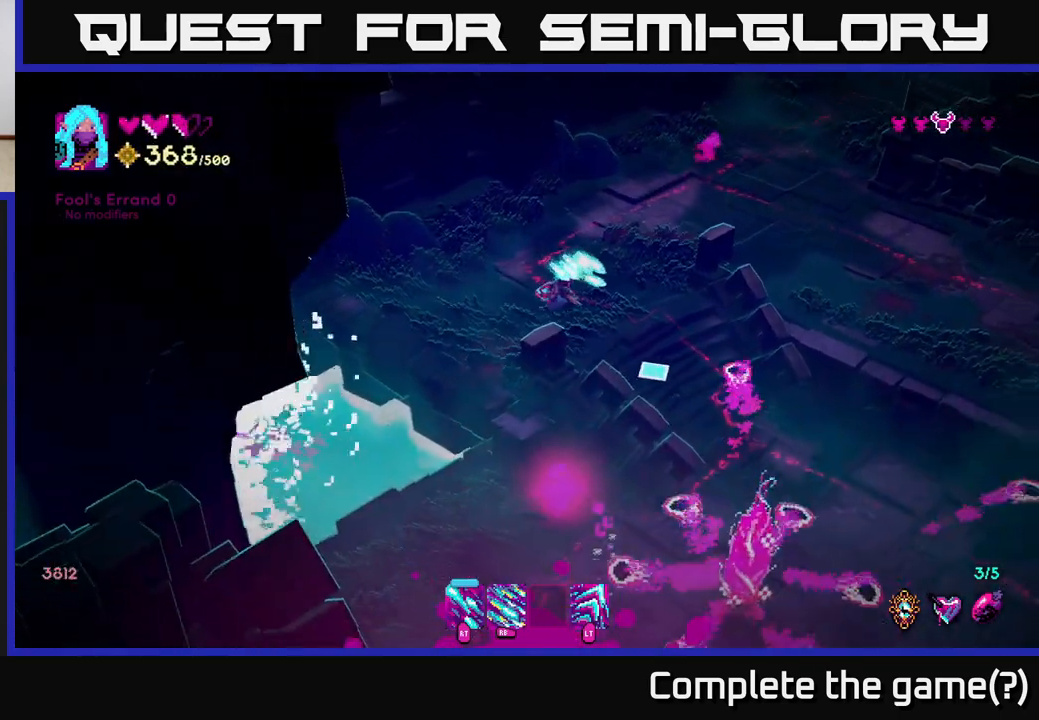
{"buttons": ["R1"], "left_stick": "down-right", "right_stick": "down", "events": [[350, "right_stick", "down"]]}
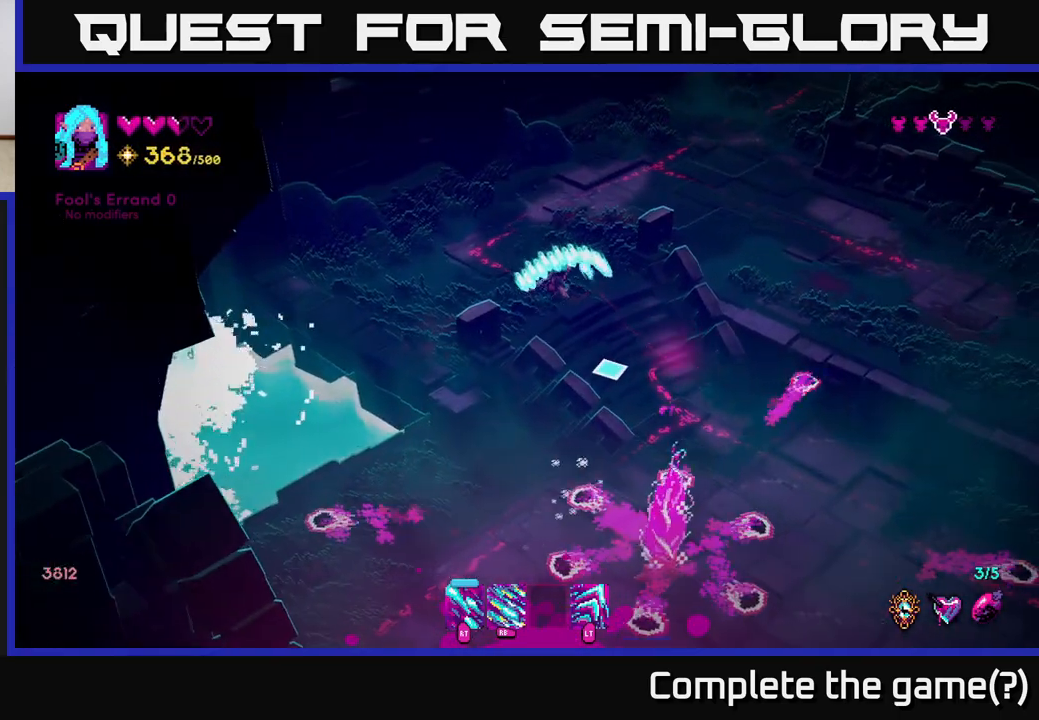
{"buttons": ["R1"], "left_stick": "down-right", "right_stick": "down", "events": [[350, "left_stick", "down"], [500, "left_stick", "down-right"]]}
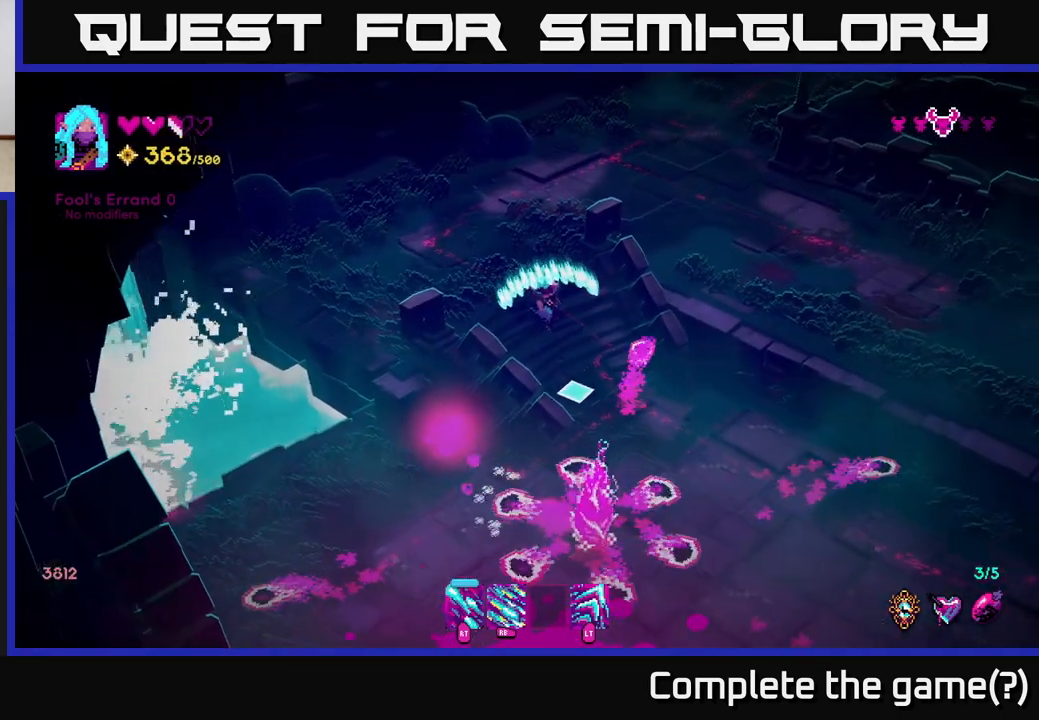
{"buttons": [], "left_stick": "up", "right_stick": "down", "events": [[267, "left_stick", "up-right"], [333, "R1", "up"], [333, "left_stick", "up"]]}
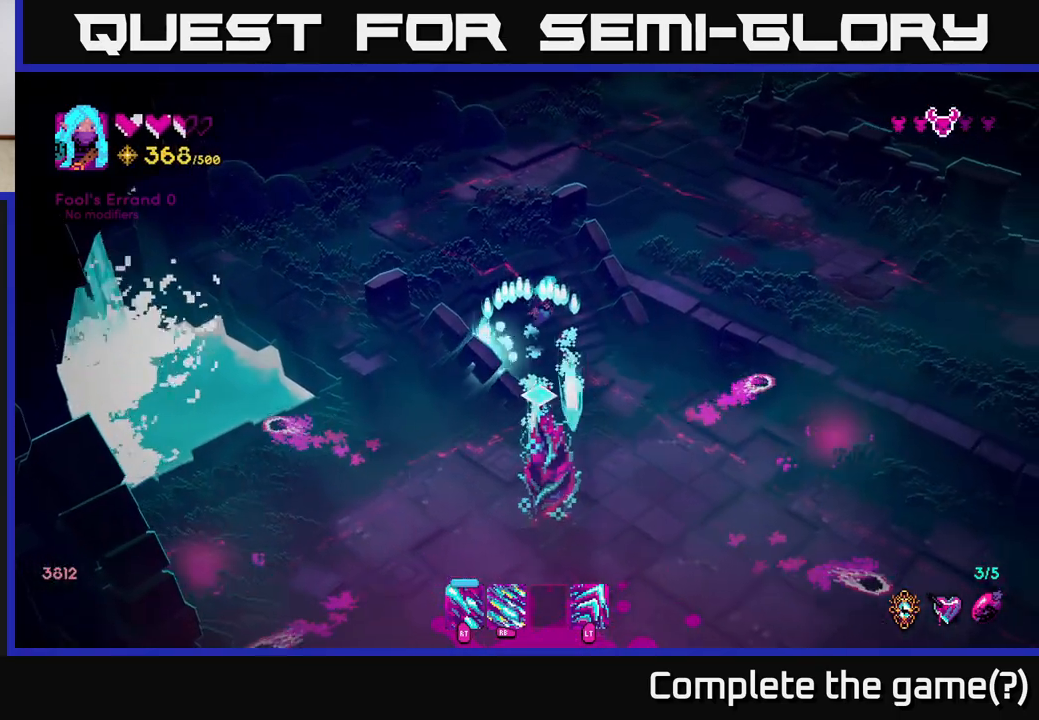
{"buttons": [], "left_stick": "down", "right_stick": "down", "events": [[83, "left_stick", "right"], [200, "left_stick", "up-left"], [383, "left_stick", "up"], [483, "left_stick", "down"]]}
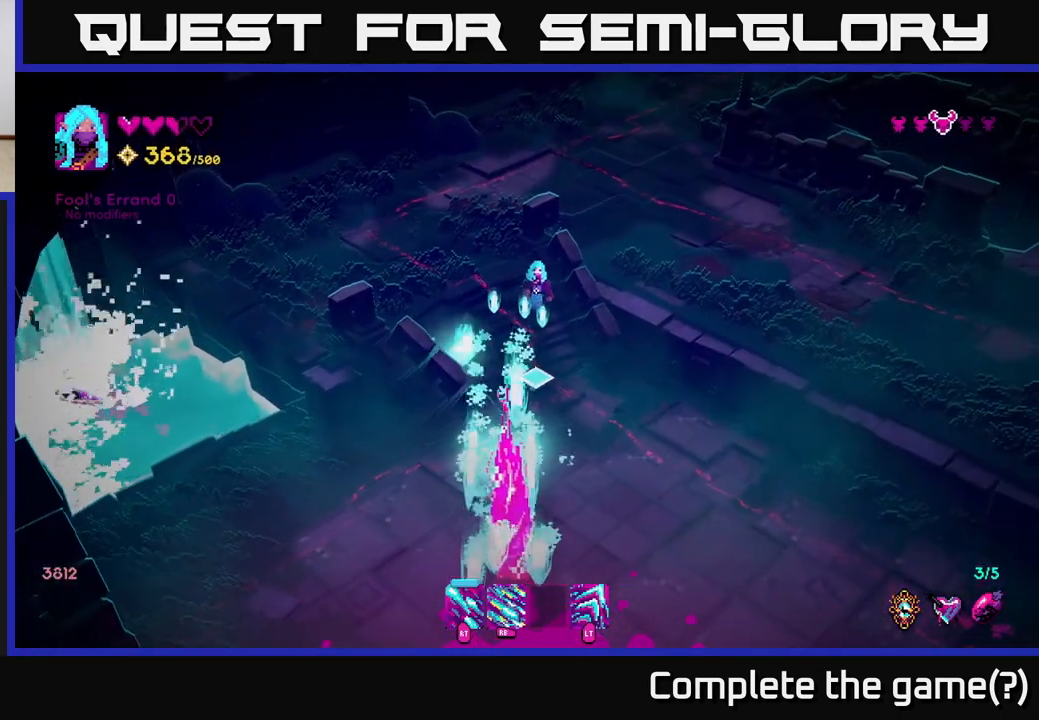
{"buttons": [], "left_stick": "down", "right_stick": "down", "events": [[117, "left_stick", "down-right"], [333, "left_stick", "down"]]}
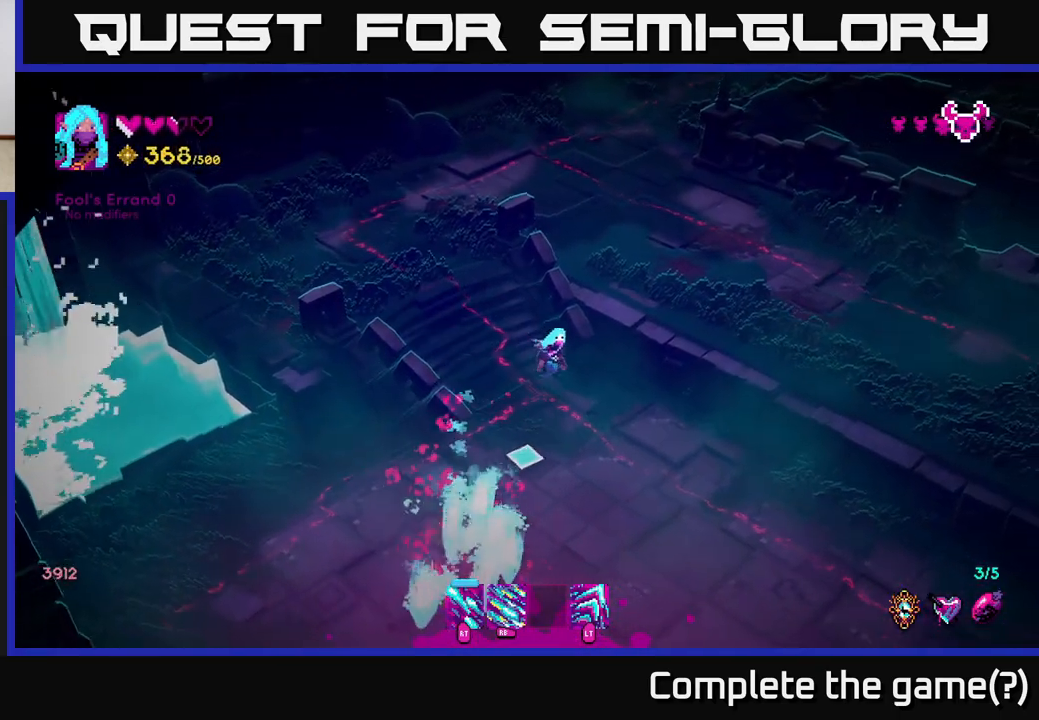
{"buttons": [], "left_stick": "down-left", "right_stick": "down", "events": [[300, "left_stick", "down-left"]]}
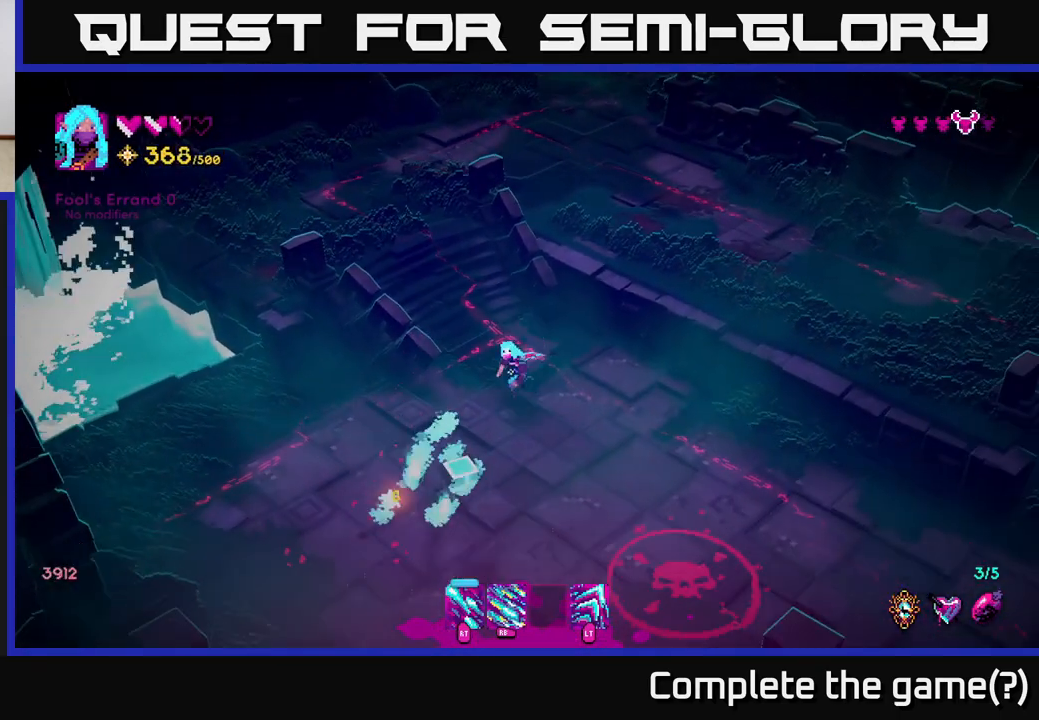
{"buttons": ["R1"], "left_stick": "down-right", "right_stick": "down-right", "events": [[83, "right_stick", "center"], [150, "left_stick", "down"], [283, "right_stick", "down-right"], [333, "left_stick", "down-right"], [383, "R1", "down"]]}
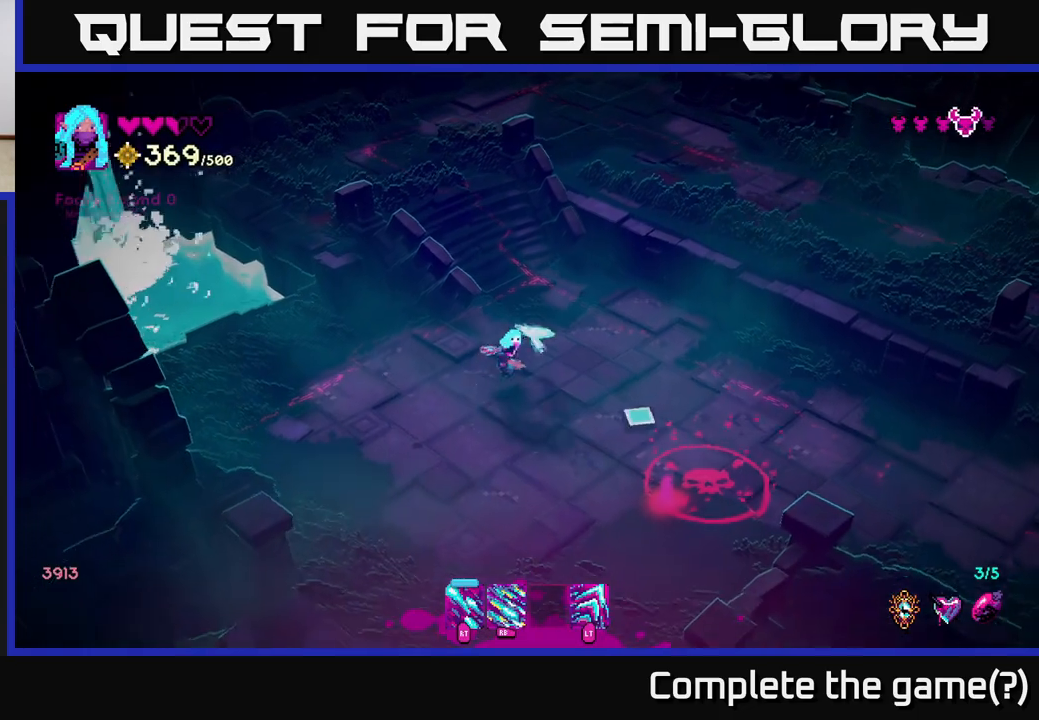
{"buttons": ["R1"], "left_stick": "center", "right_stick": "down-right", "events": [[367, "left_stick", "center"]]}
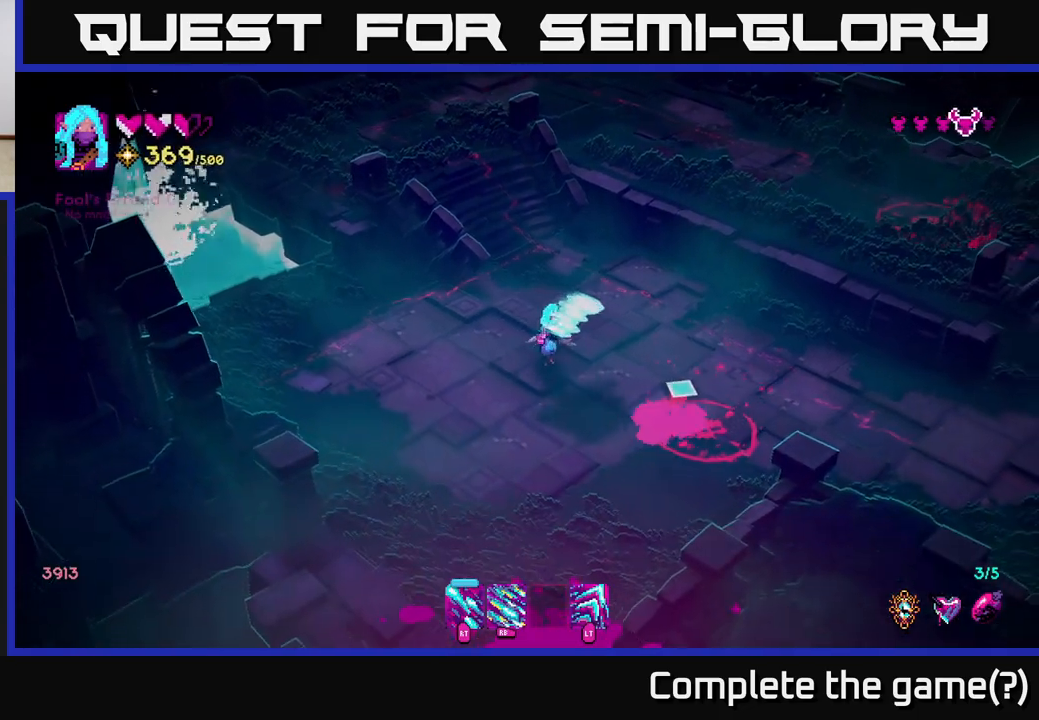
{"buttons": [], "left_stick": "left", "right_stick": "down-right", "events": [[317, "R1", "up"], [317, "left_stick", "left"]]}
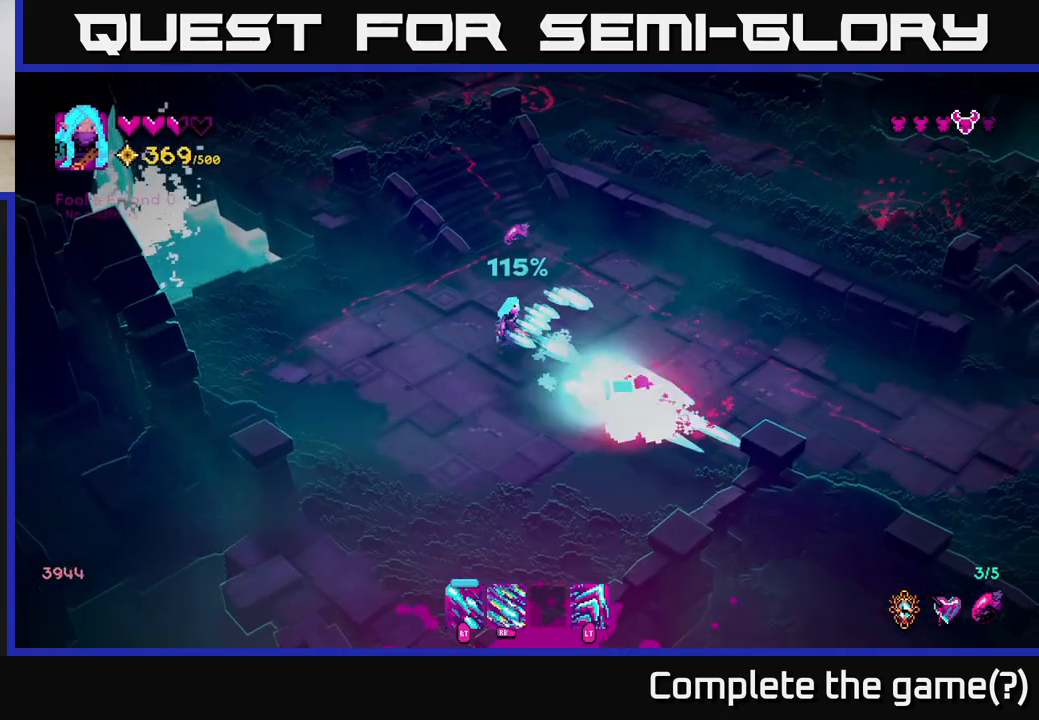
{"buttons": [], "left_stick": "down-right", "right_stick": "right", "events": [[250, "left_stick", "down"], [317, "right_stick", "right"], [433, "left_stick", "down-right"]]}
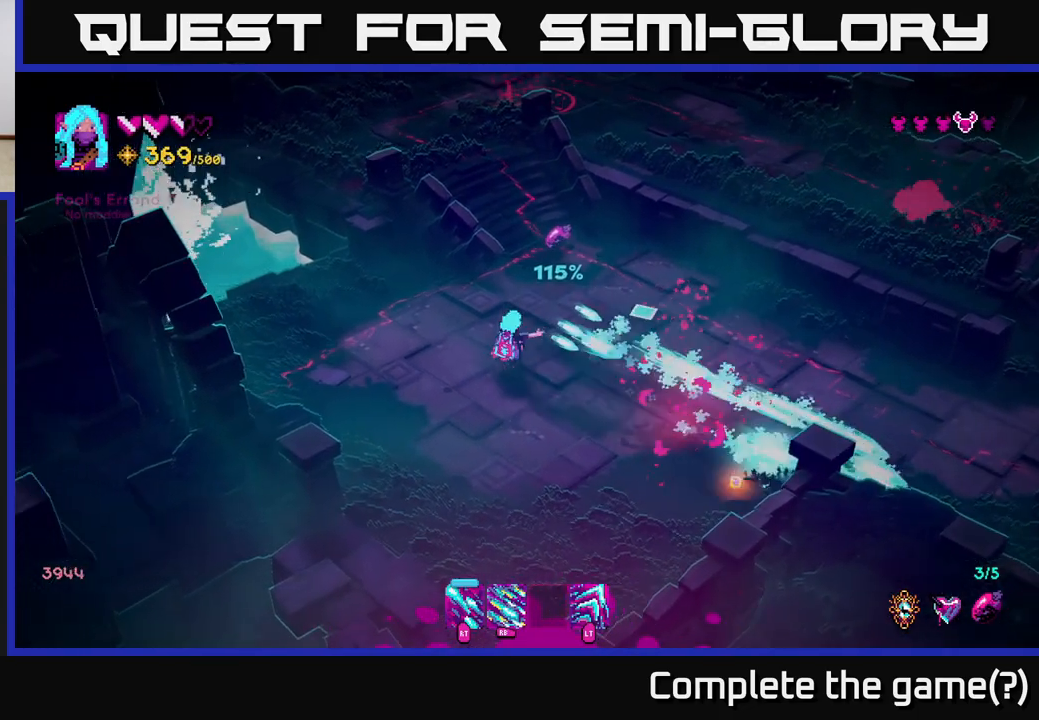
{"buttons": [], "left_stick": "right", "right_stick": "up", "events": [[83, "left_stick", "right"], [100, "right_stick", "up"], [200, "R2", "down"], [500, "R2", "up"]]}
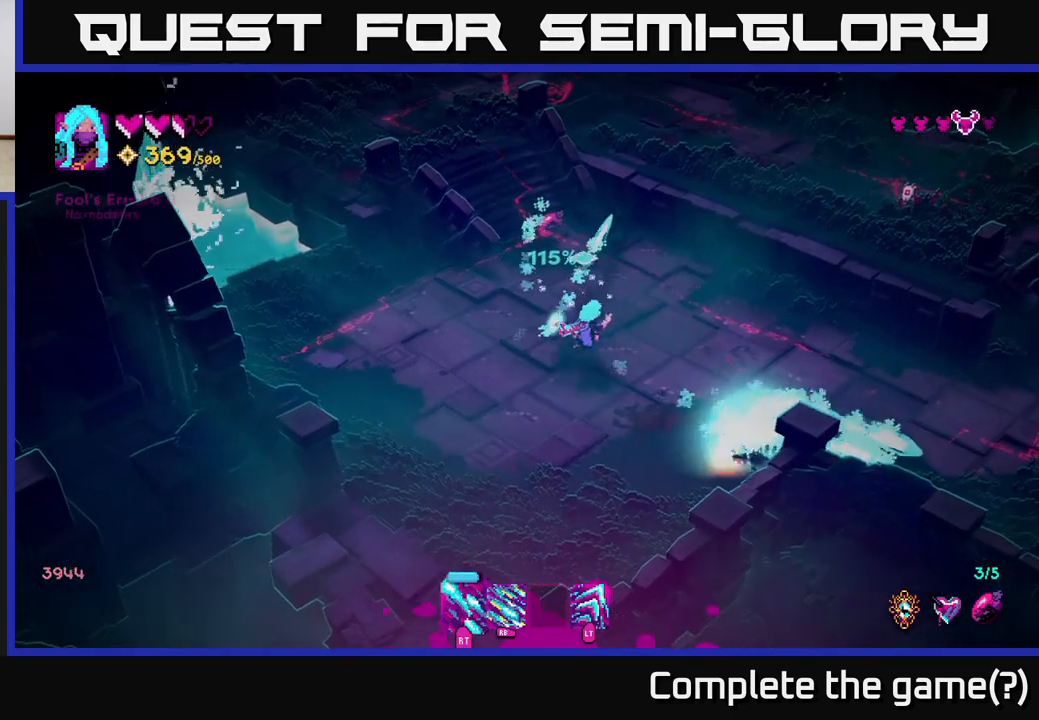
{"buttons": [], "left_stick": "up-left", "right_stick": "center", "events": [[83, "left_stick", "up"], [217, "left_stick", "up-left"], [450, "right_stick", "center"]]}
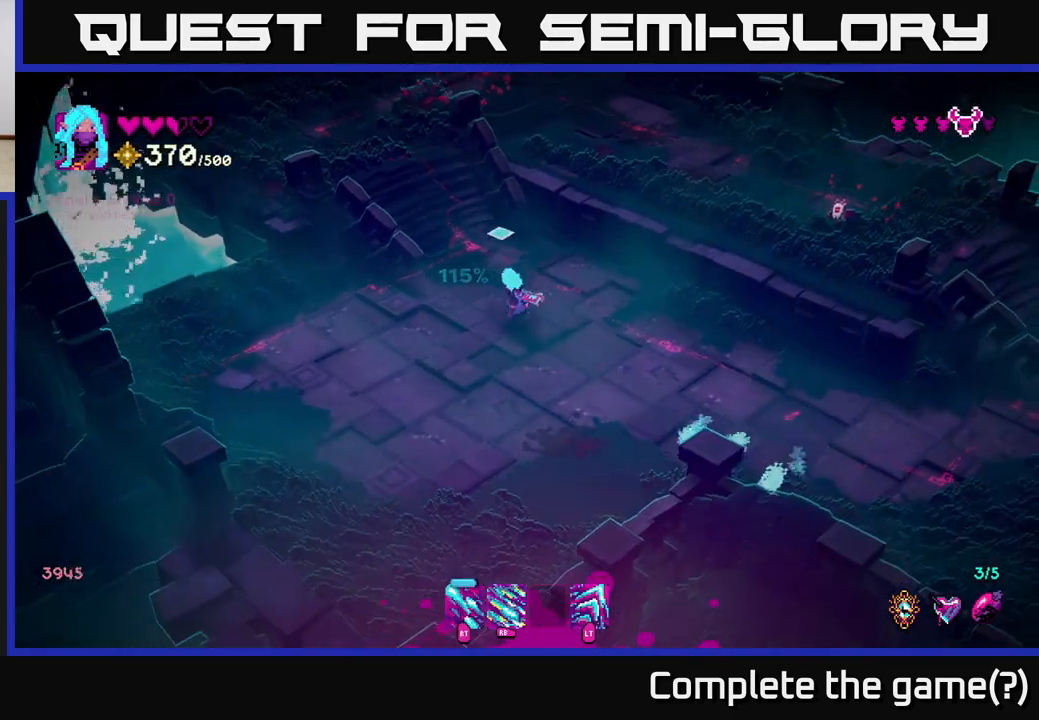
{"buttons": [], "left_stick": "up-right", "right_stick": "up", "events": [[467, "left_stick", "up-right"], [500, "right_stick", "up"]]}
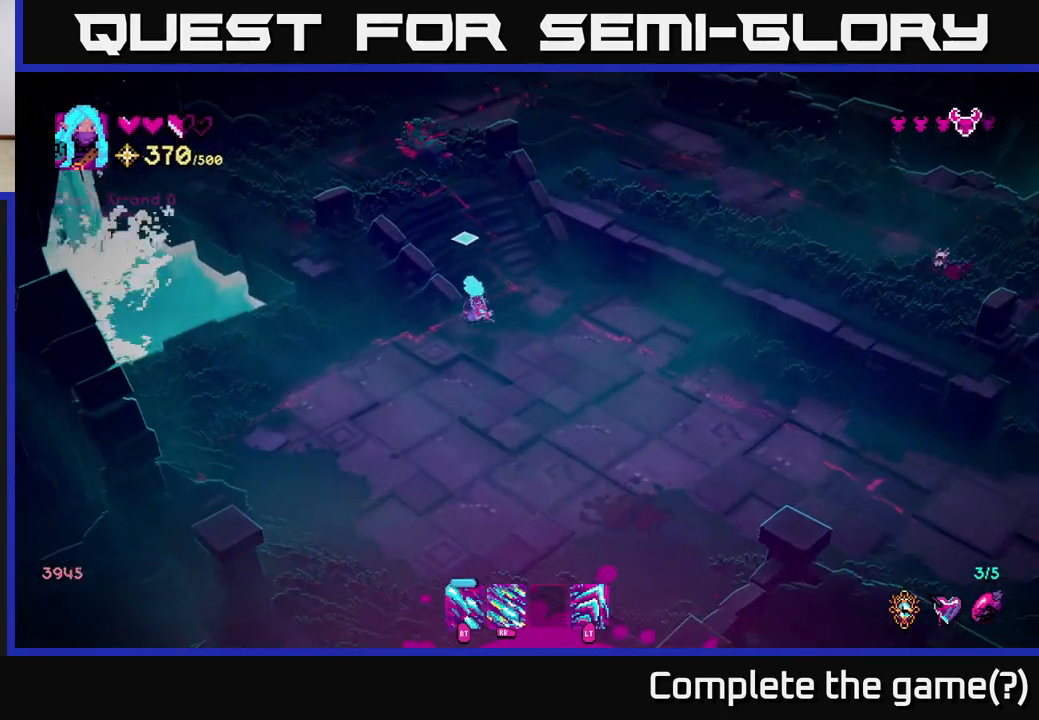
{"buttons": ["R1"], "left_stick": "down-right", "right_stick": "up", "events": [[183, "left_stick", "up-left"], [267, "left_stick", "down-right"], [383, "R1", "down"]]}
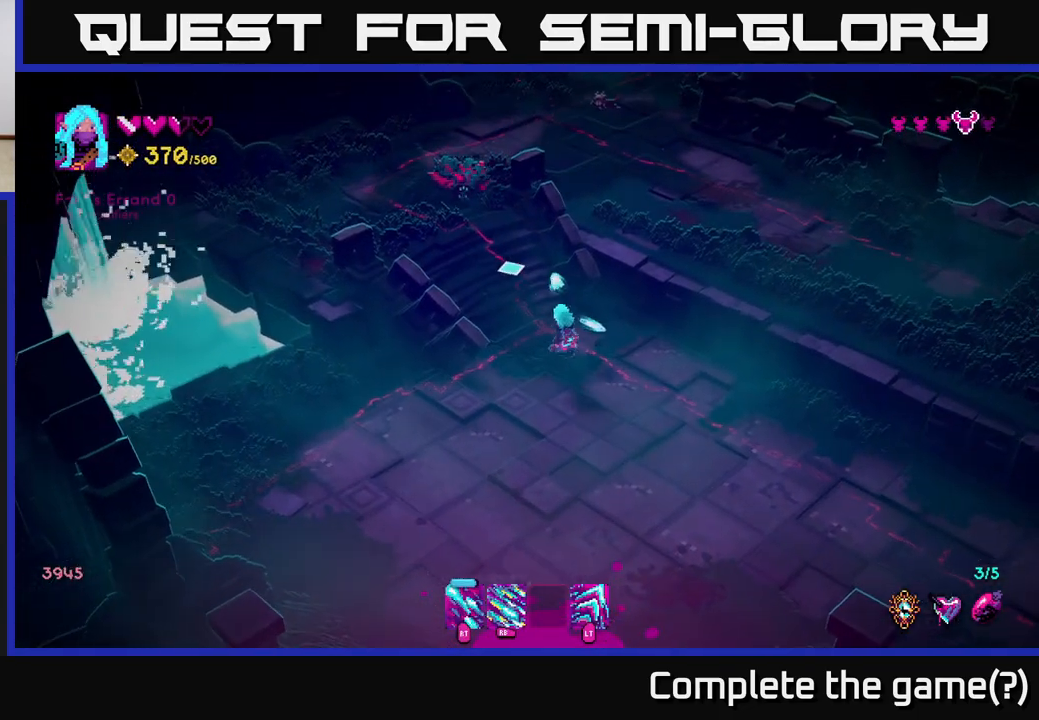
{"buttons": [], "left_stick": "up-left", "right_stick": "up-left", "events": [[417, "left_stick", "down-left"], [467, "right_stick", "up-left"], [500, "R1", "up"], [500, "left_stick", "up-left"]]}
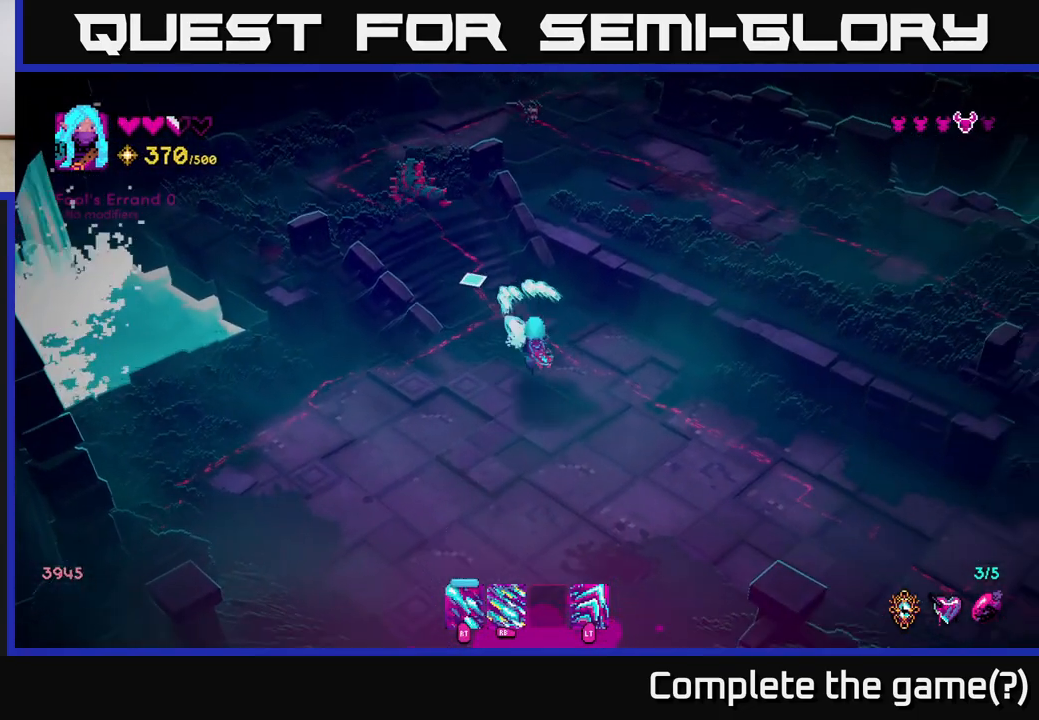
{"buttons": [], "left_stick": "up-left", "right_stick": "up-left", "events": [[100, "left_stick", "up-right"], [150, "left_stick", "down-right"], [400, "left_stick", "center"], [450, "left_stick", "up-left"]]}
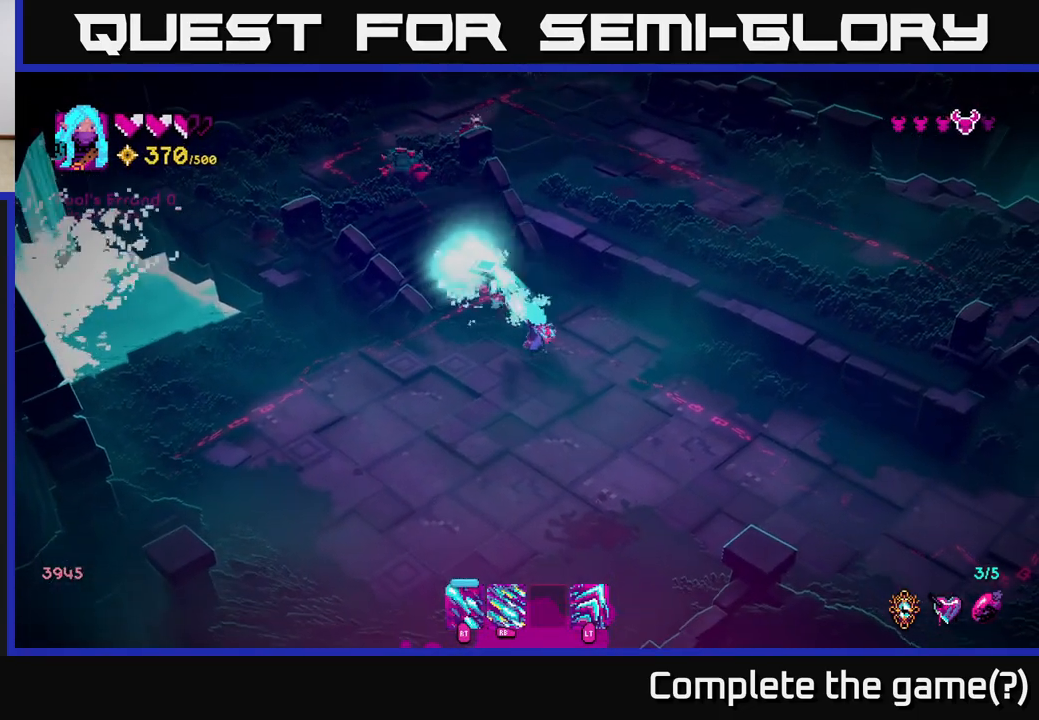
{"buttons": ["R2"], "left_stick": "down", "right_stick": "up-left", "events": [[50, "left_stick", "up-right"], [100, "left_stick", "right"], [183, "R2", "down"], [217, "left_stick", "down-right"], [350, "left_stick", "down"]]}
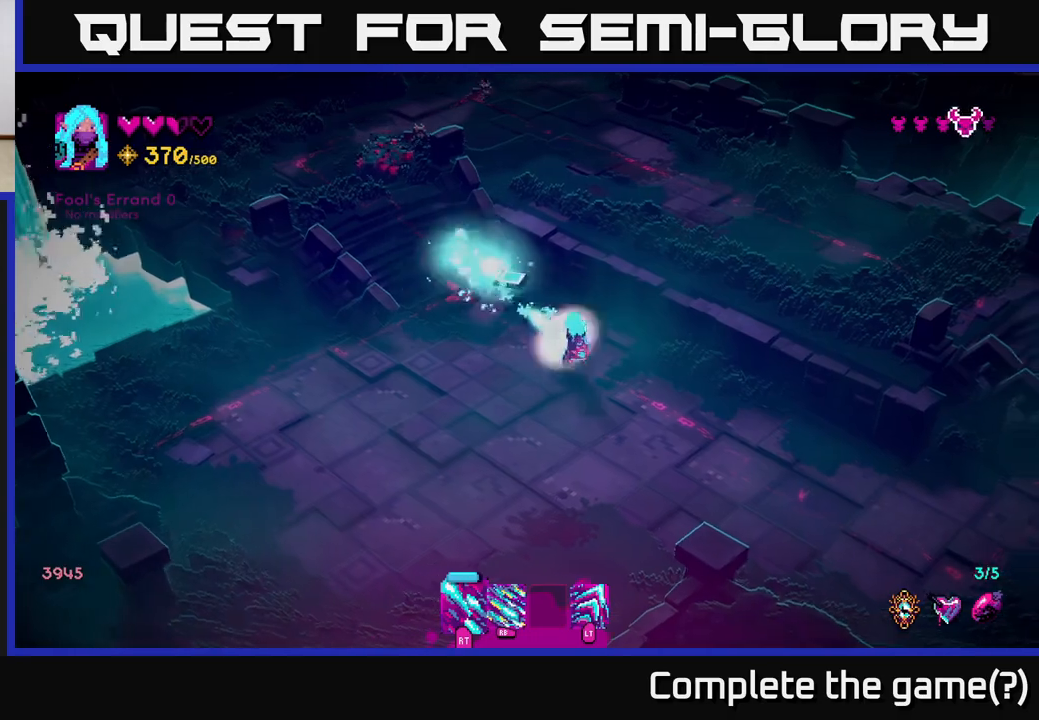
{"buttons": [], "left_stick": "left", "right_stick": "up", "events": [[167, "left_stick", "down-left"], [217, "R2", "up"], [283, "left_stick", "left"], [283, "right_stick", "up"]]}
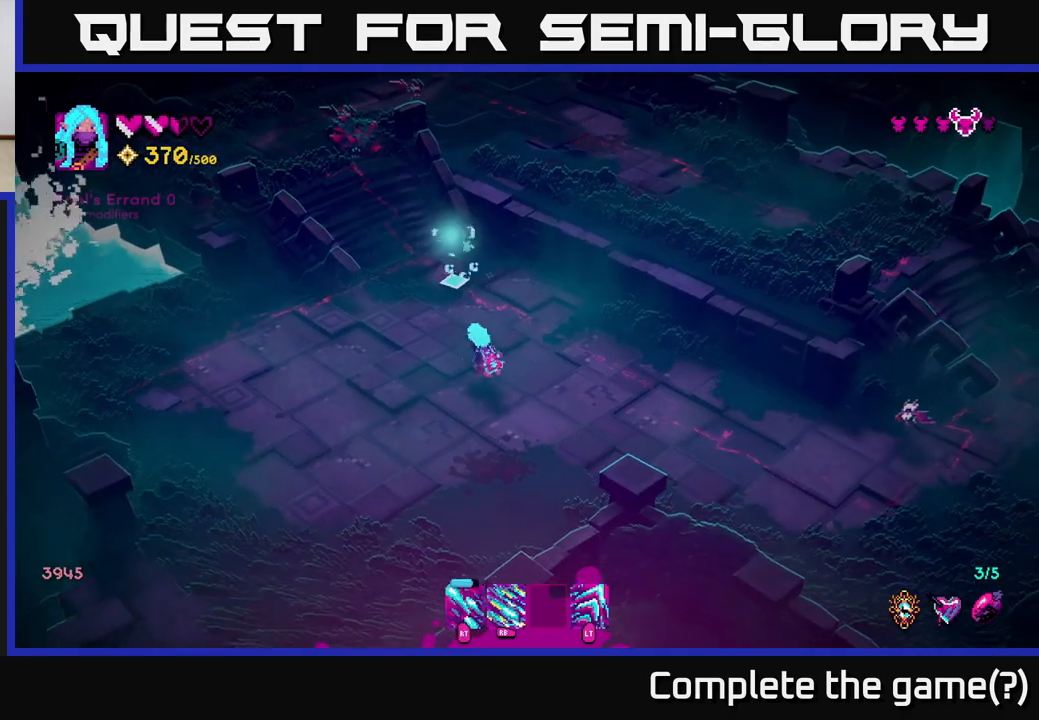
{"buttons": ["R1"], "left_stick": "down", "right_stick": "up", "events": [[133, "R1", "down"], [133, "left_stick", "up"], [200, "left_stick", "right"], [317, "left_stick", "down"]]}
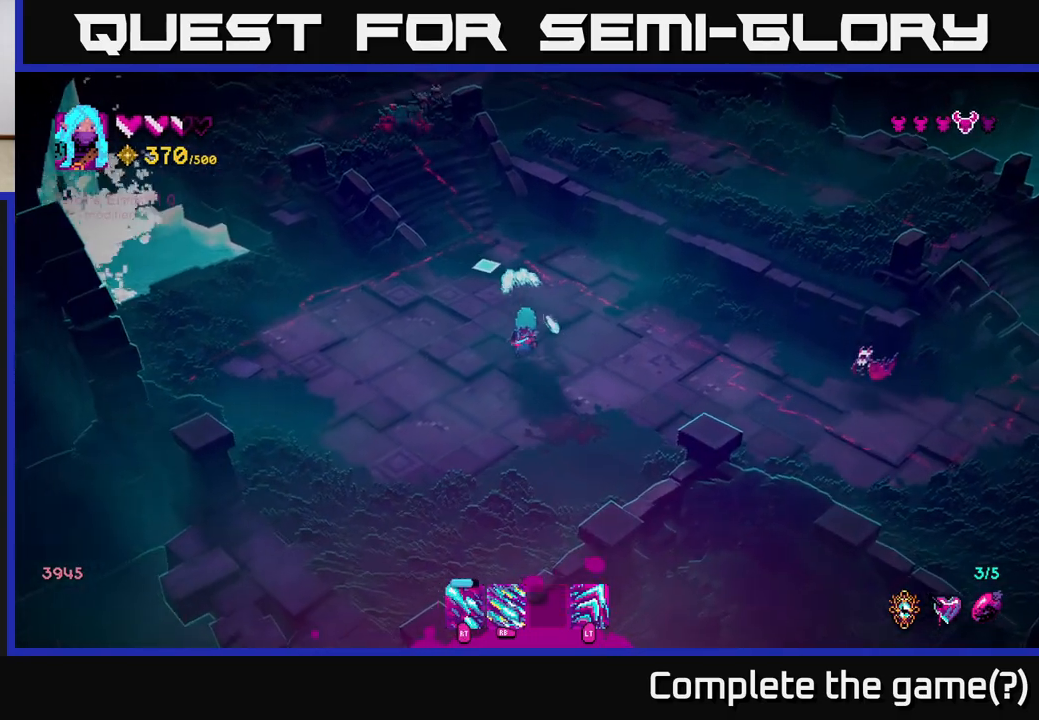
{"buttons": ["R1"], "left_stick": "down", "right_stick": "up-right", "events": [[67, "right_stick", "up-right"], [200, "left_stick", "down-left"], [383, "left_stick", "down"]]}
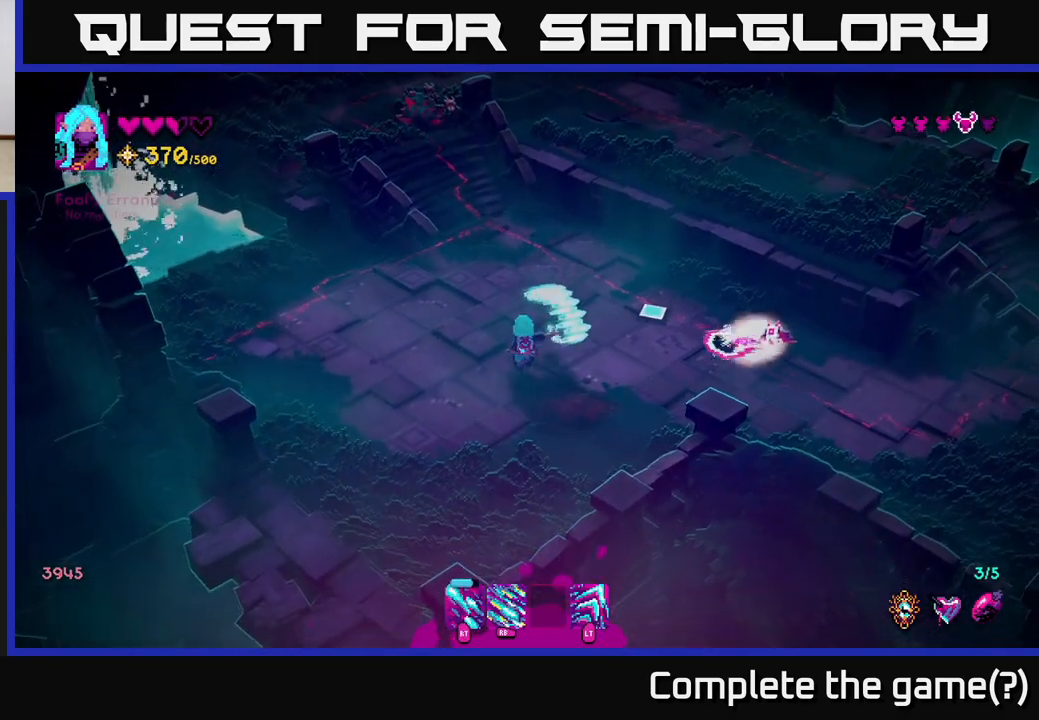
{"buttons": [], "left_stick": "down-left", "right_stick": "up-right", "events": [[100, "R1", "up"], [350, "left_stick", "down-left"]]}
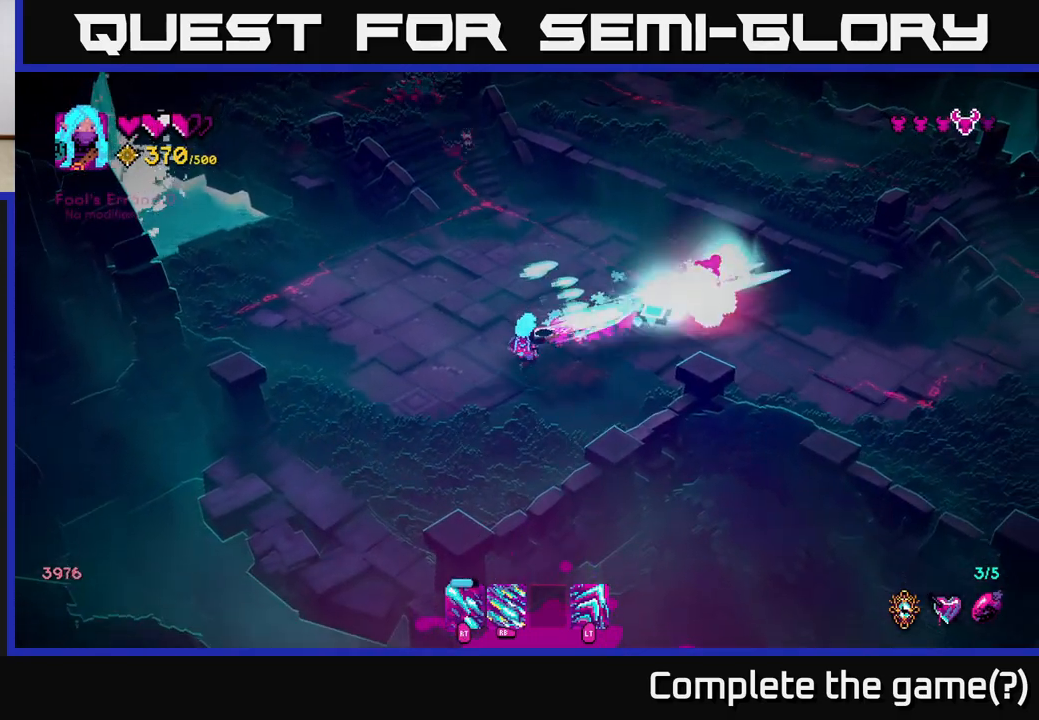
{"buttons": ["R2"], "left_stick": "right", "right_stick": "up", "events": [[350, "left_stick", "down-right"], [350, "right_stick", "up"], [483, "left_stick", "right"], [500, "R2", "down"]]}